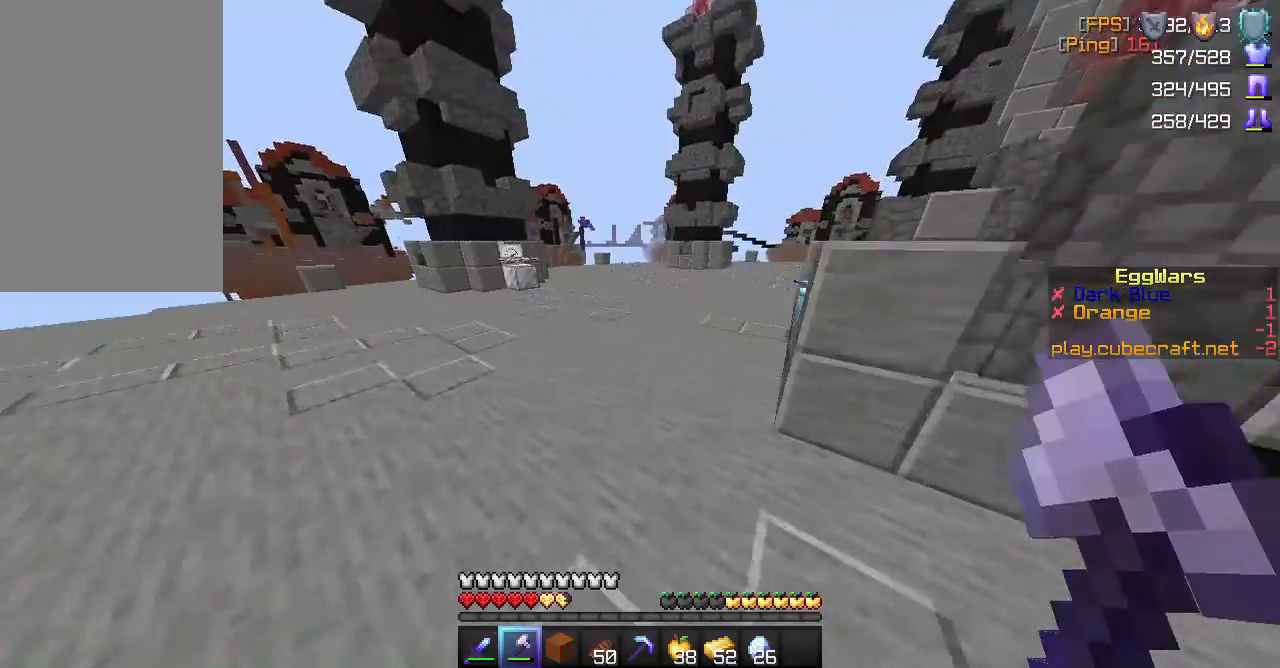
Gameplay with keyboard and mouse; each line is a JSON object with the keys and mouse buttons held at the frame after it. "events" lists presses ("down") and releases ("up") of "a", "d", "s", "space", "w", "mouse_left" and "mouse_right" between this image and that frame as [ms after this image, input, new state], when the widget could be followed in between. "mouse_left", "mouse_right" = the "left", "right" buttons of the "mouse" list. No other keys are recorded. Fast repeated clicks can show as one long hold. Mouse movement is not recorded.
{"keys": ["w"], "mouse": [], "events": []}
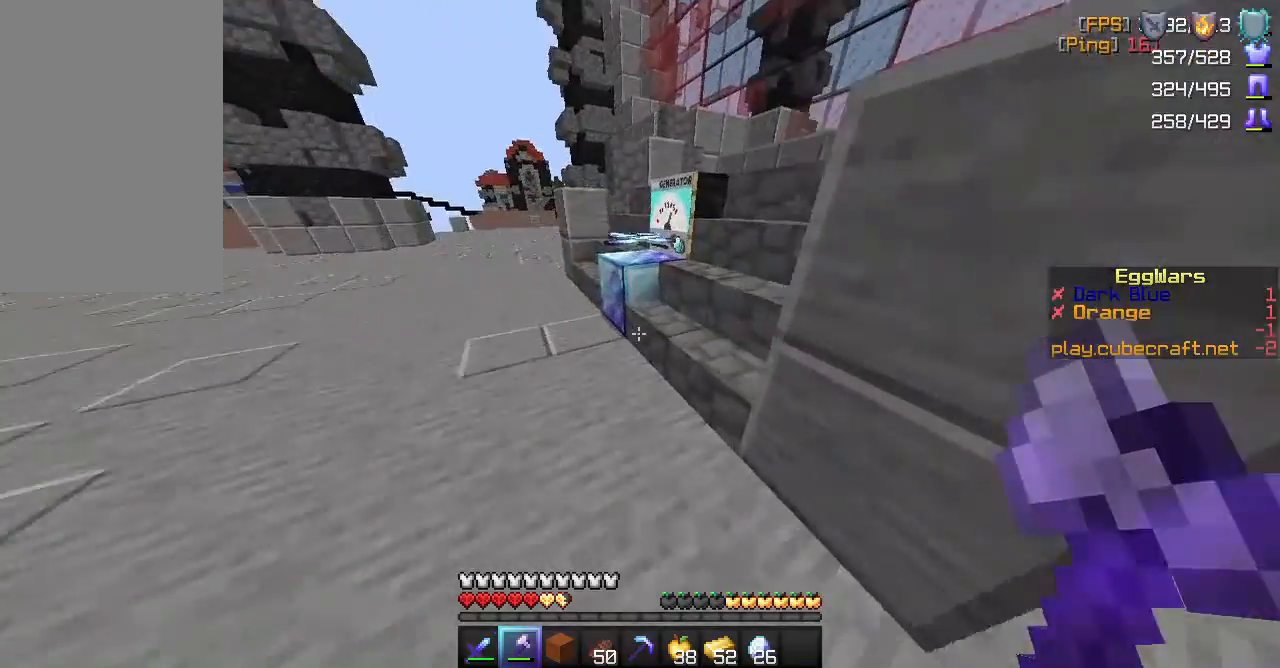
{"keys": ["w"], "mouse": [], "events": [[150, "space", "down"], [350, "space", "up"]]}
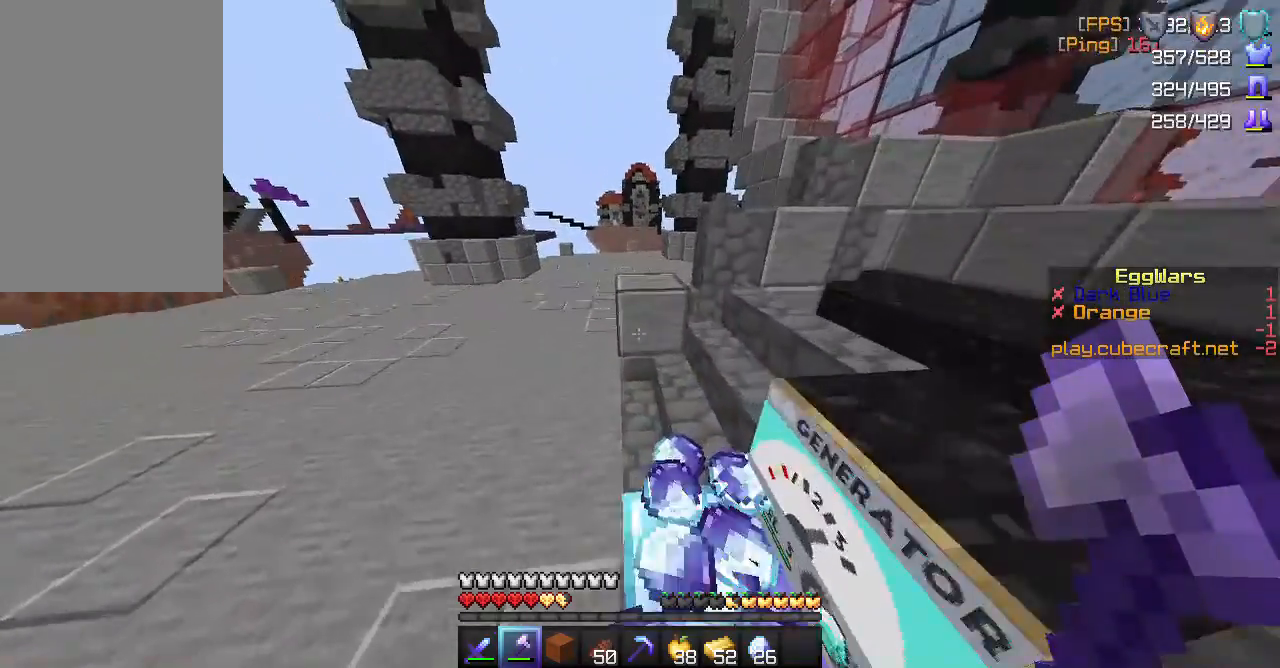
{"keys": ["space", "w"], "mouse": [], "events": [[183, "space", "down"]]}
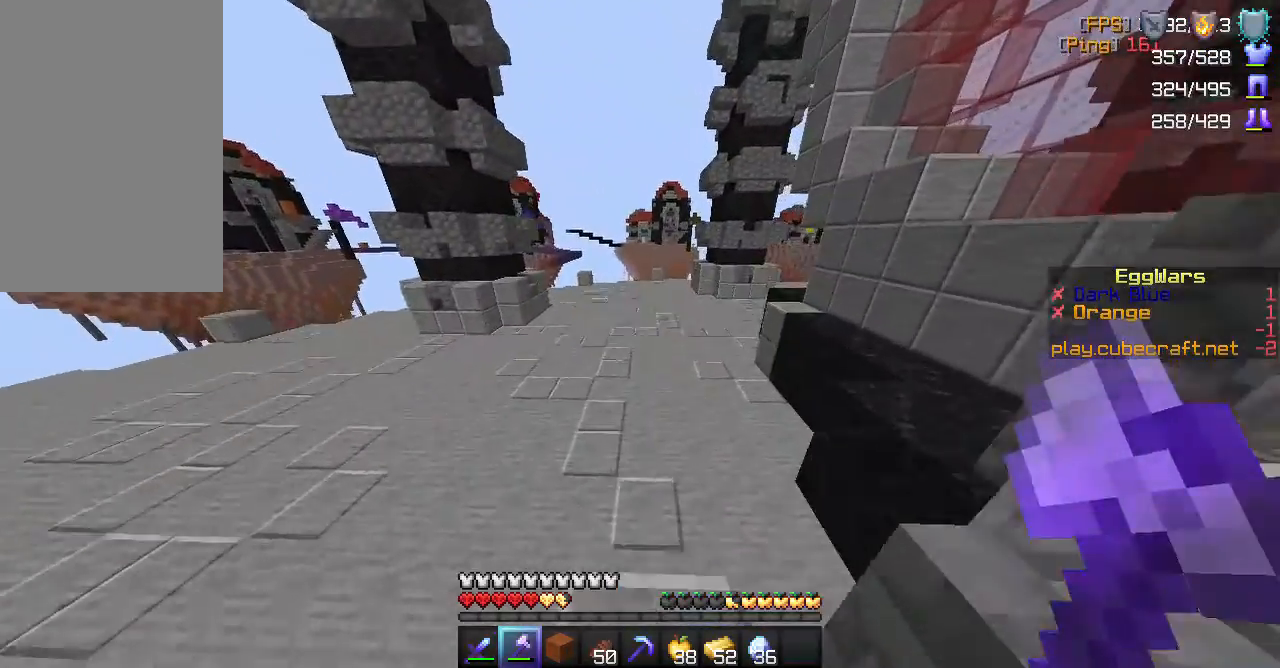
{"keys": ["space", "w"], "mouse": [], "events": []}
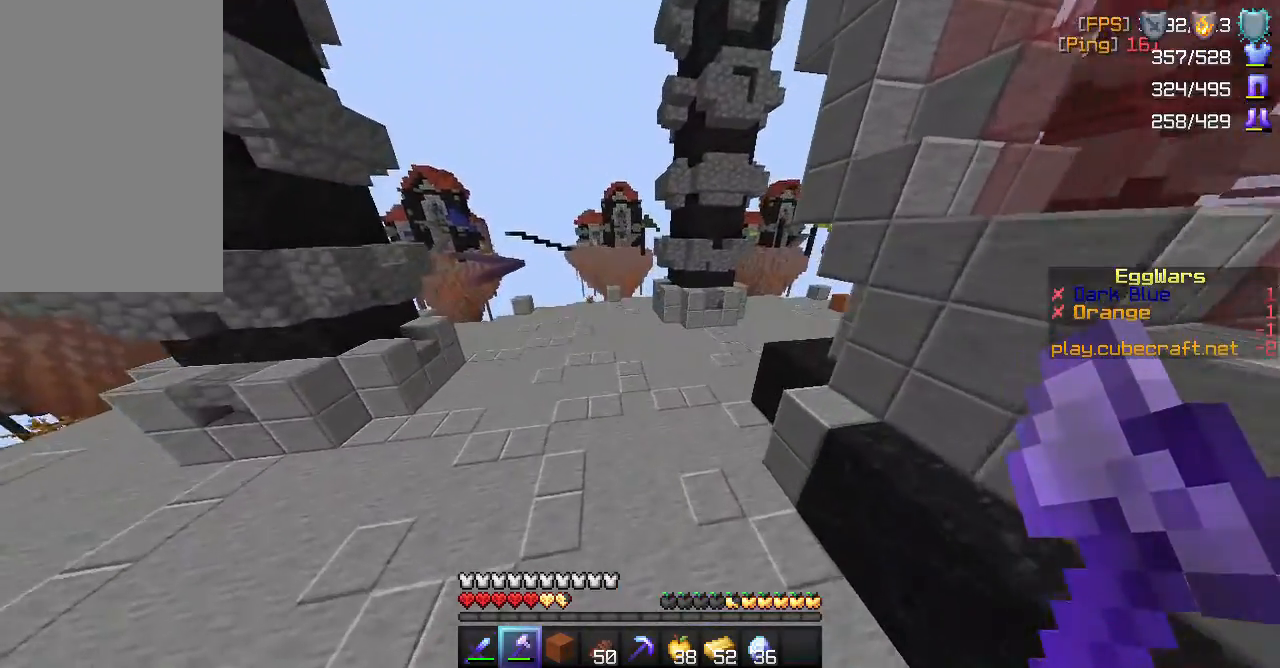
{"keys": ["space", "w"], "mouse": [], "events": []}
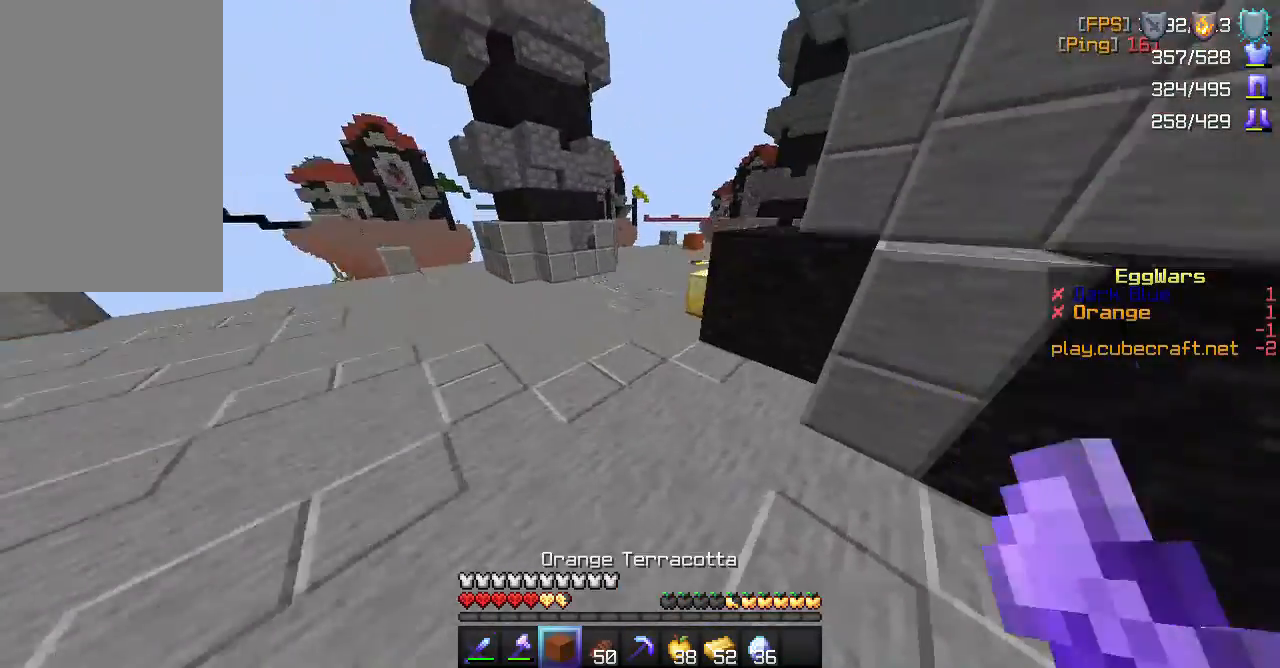
{"keys": ["w"], "mouse": [], "events": [[350, "space", "up"]]}
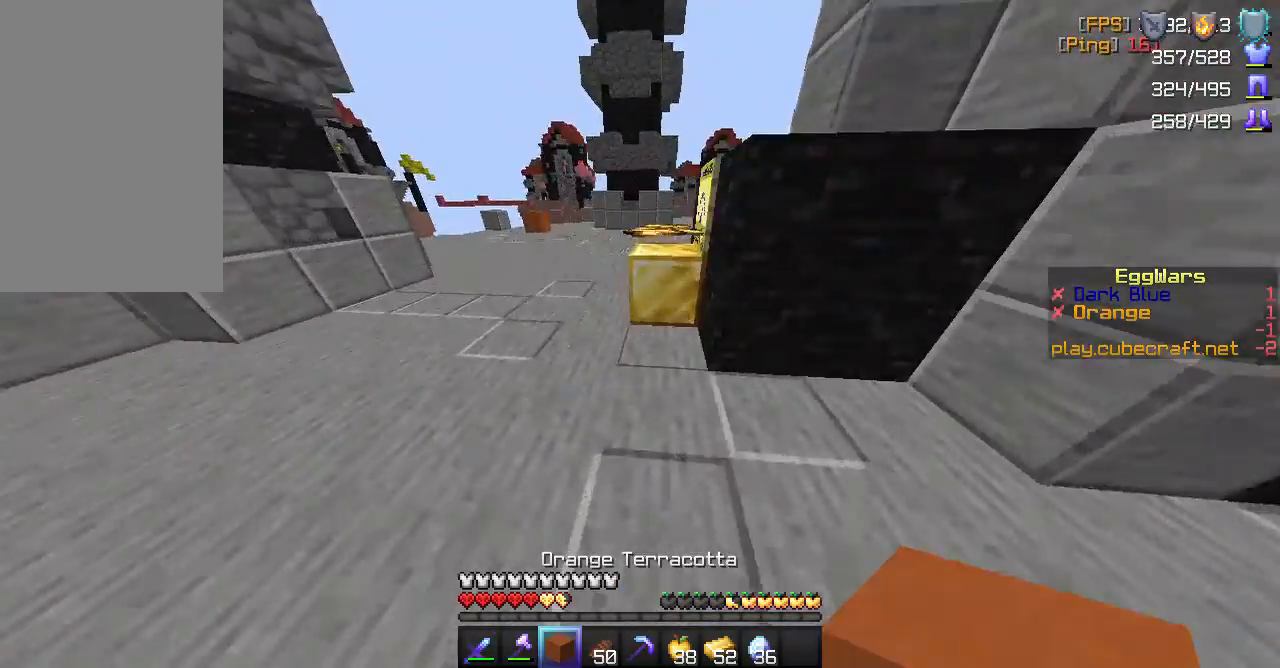
{"keys": ["w"], "mouse": [], "events": [[233, "space", "down"], [367, "space", "up"]]}
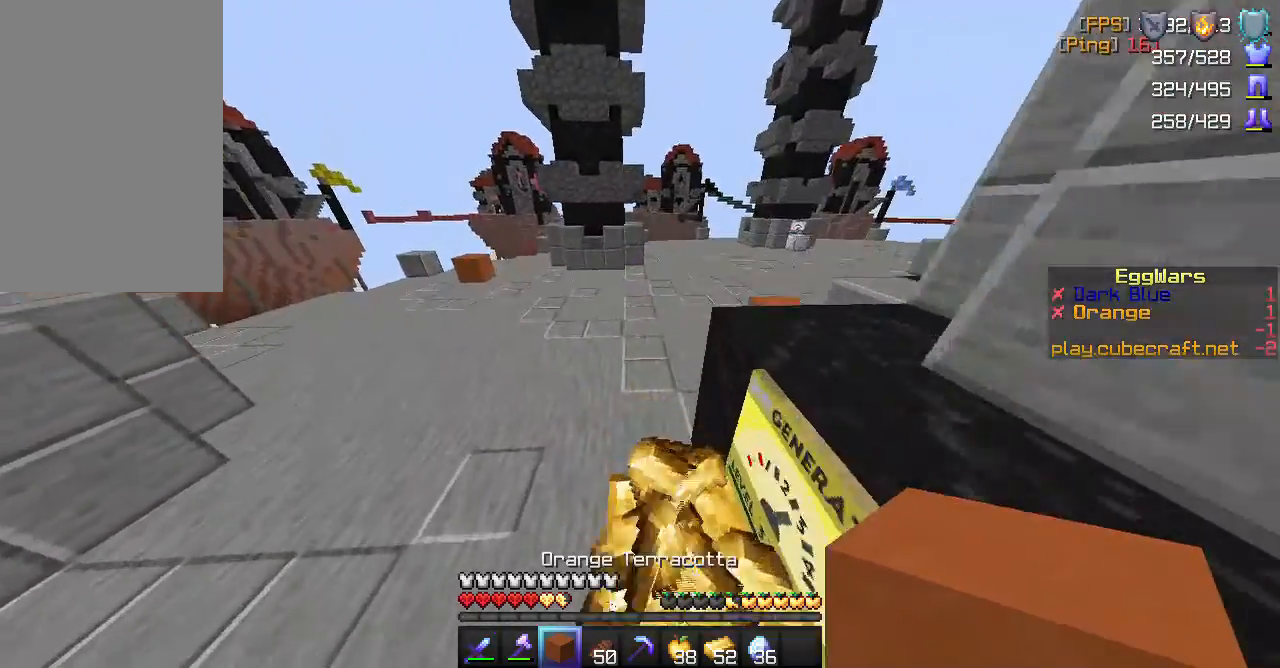
{"keys": ["w"], "mouse": [], "events": []}
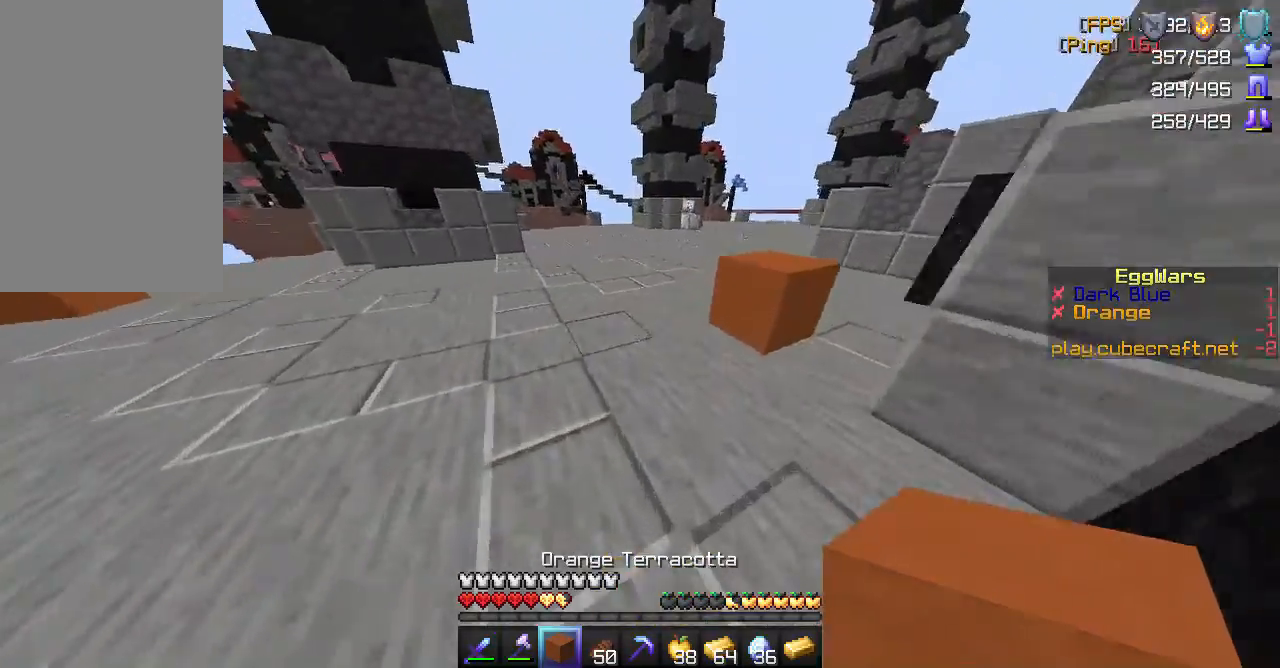
{"keys": ["space", "w"], "mouse": [], "events": [[333, "space", "down"]]}
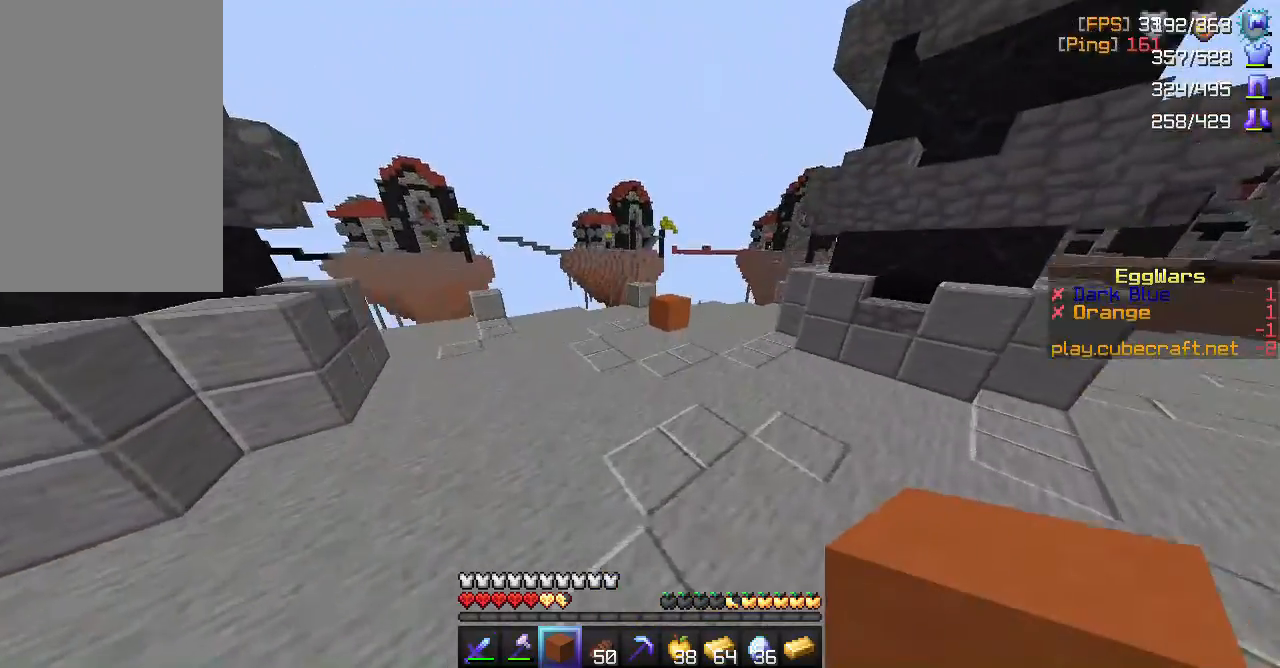
{"keys": ["w"], "mouse": [], "events": [[17, "space", "up"]]}
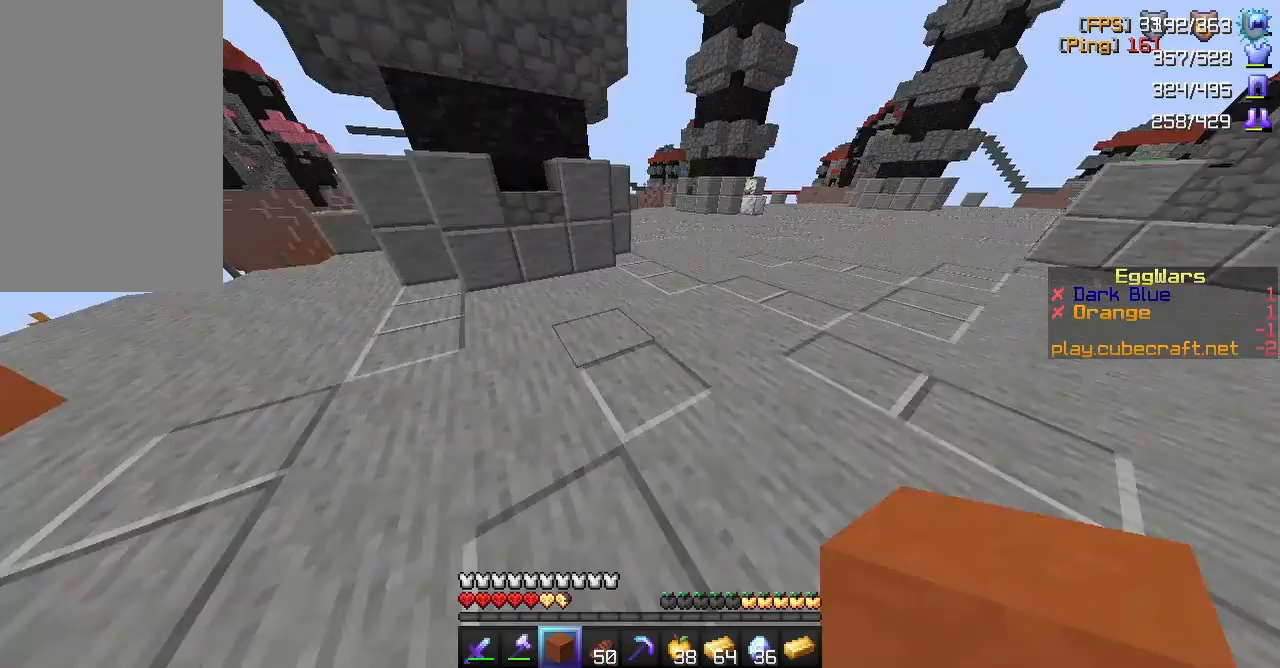
{"keys": ["space", "w"], "mouse": [], "events": [[133, "space", "down"]]}
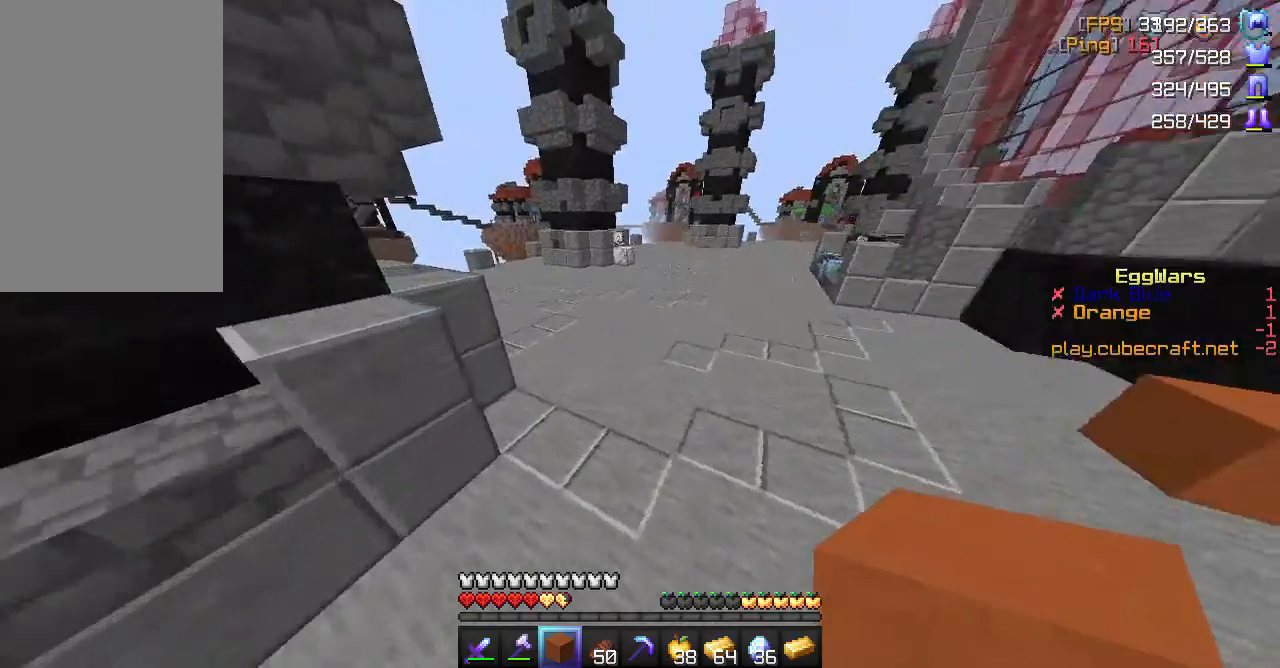
{"keys": ["a", "space", "w"], "mouse": [], "events": [[67, "a", "down"]]}
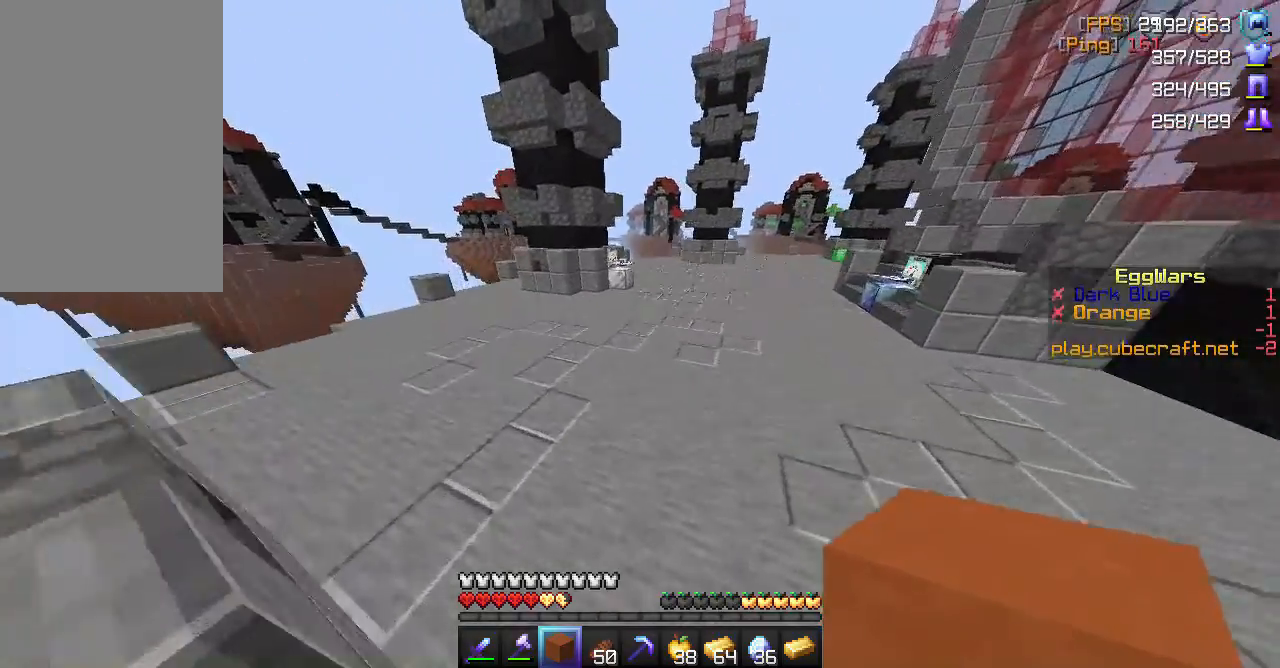
{"keys": ["space", "w"], "mouse": [], "events": [[433, "a", "up"]]}
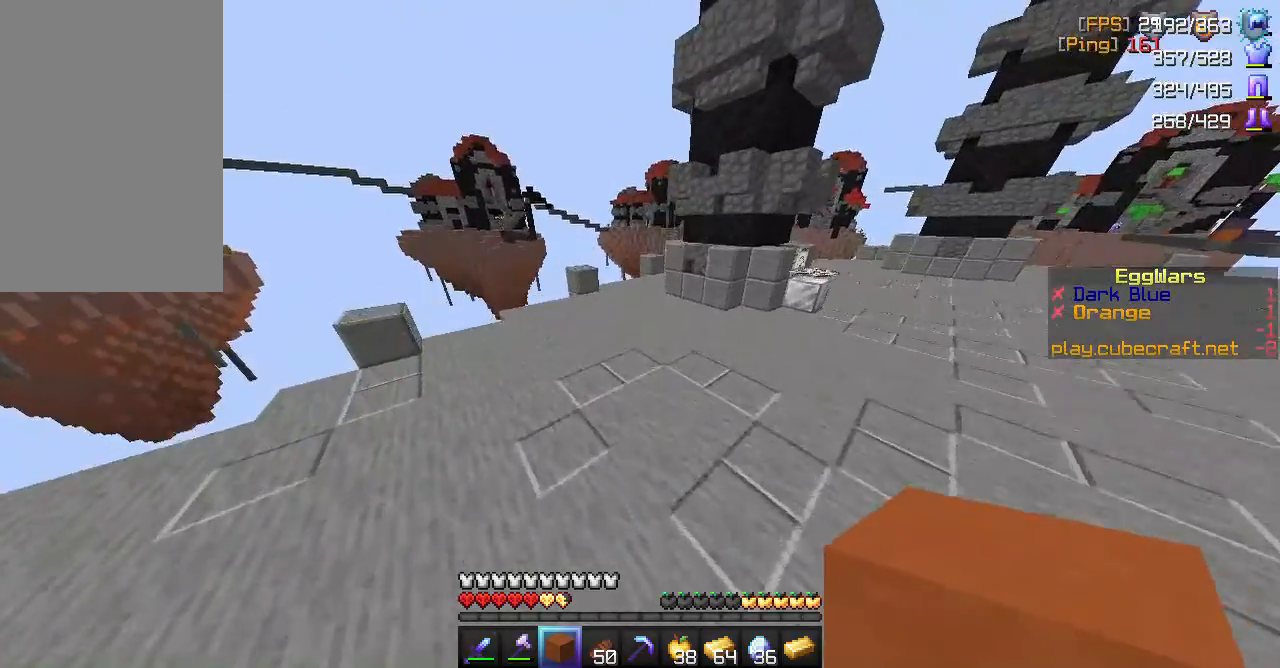
{"keys": ["a", "space", "w"], "mouse": [], "events": [[483, "a", "down"]]}
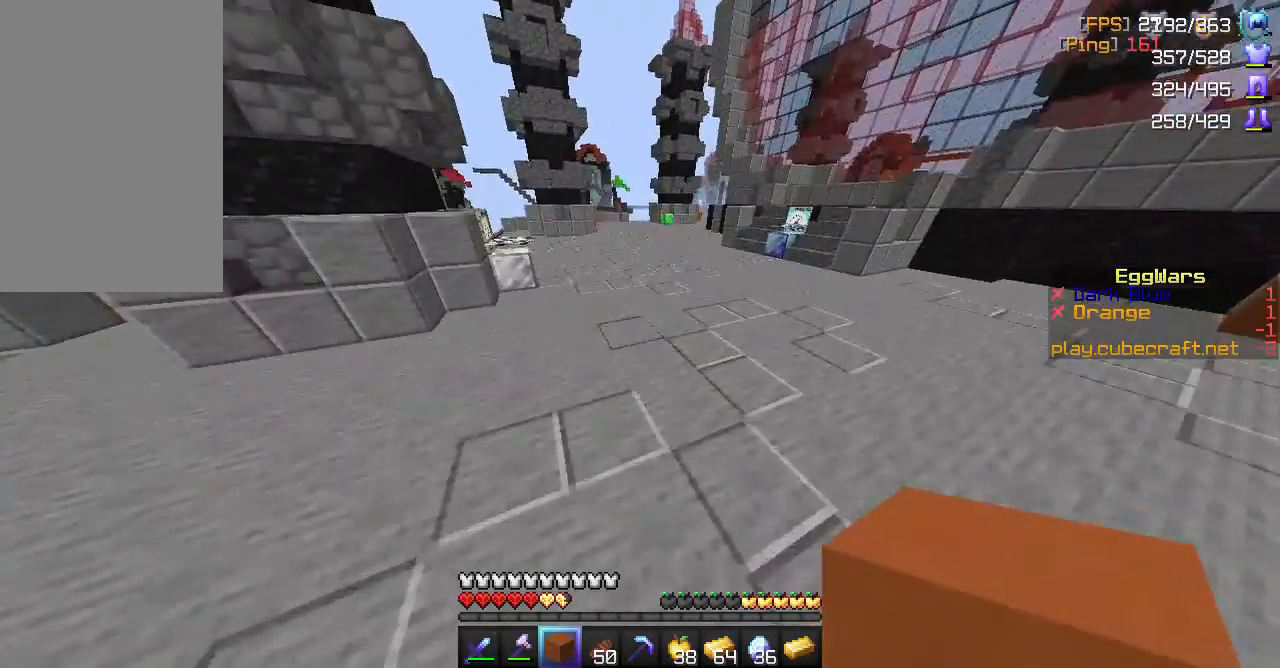
{"keys": ["a", "space", "w"], "mouse": [], "events": []}
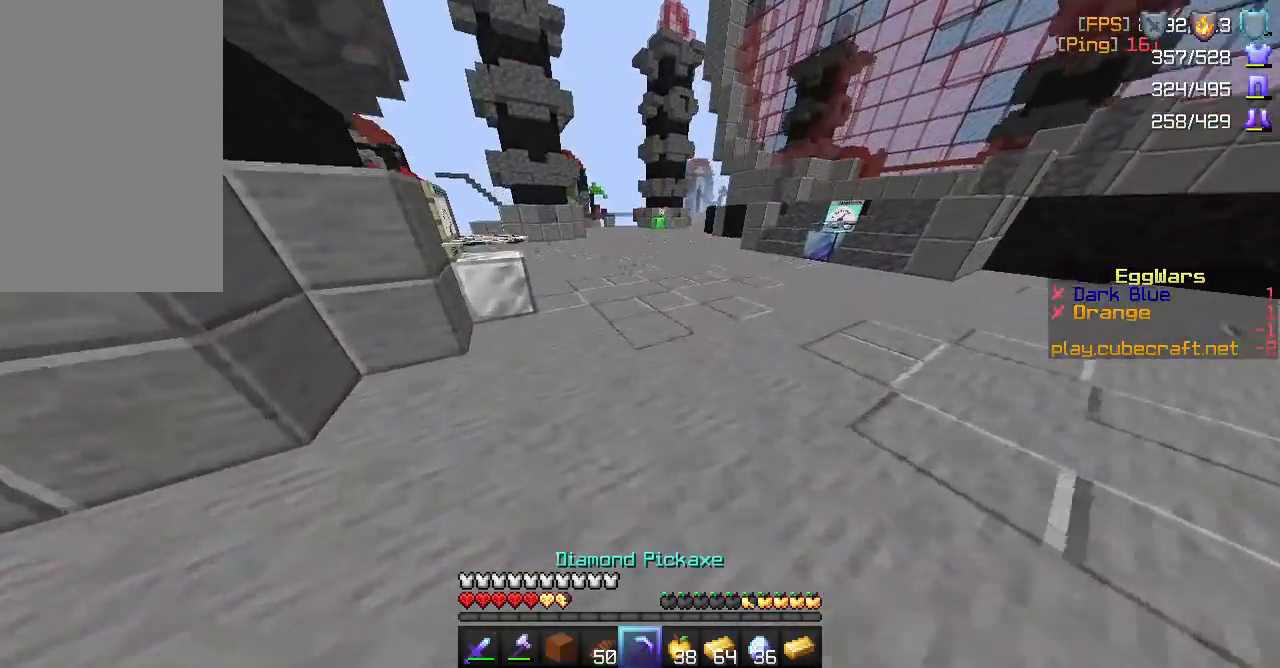
{"keys": ["a", "space", "w"], "mouse": ["right"], "events": [[483, "mouse_right", "down"]]}
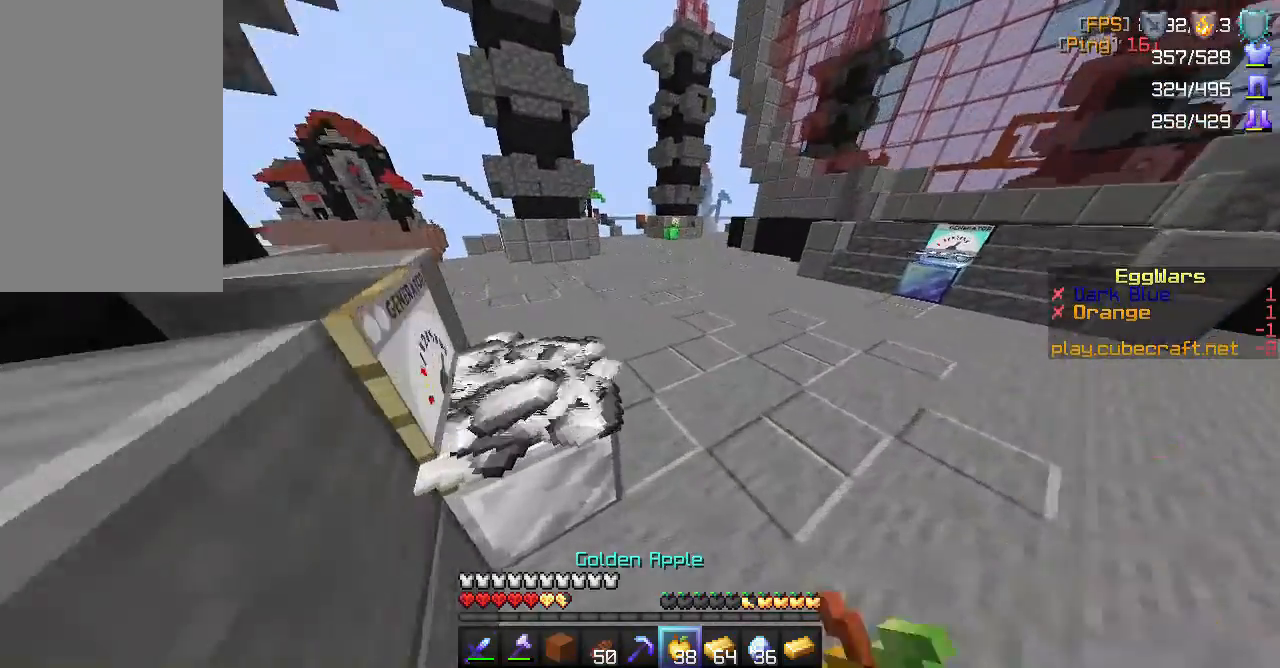
{"keys": ["a", "w"], "mouse": ["right"], "events": [[50, "space", "up"], [333, "space", "down"], [500, "space", "up"]]}
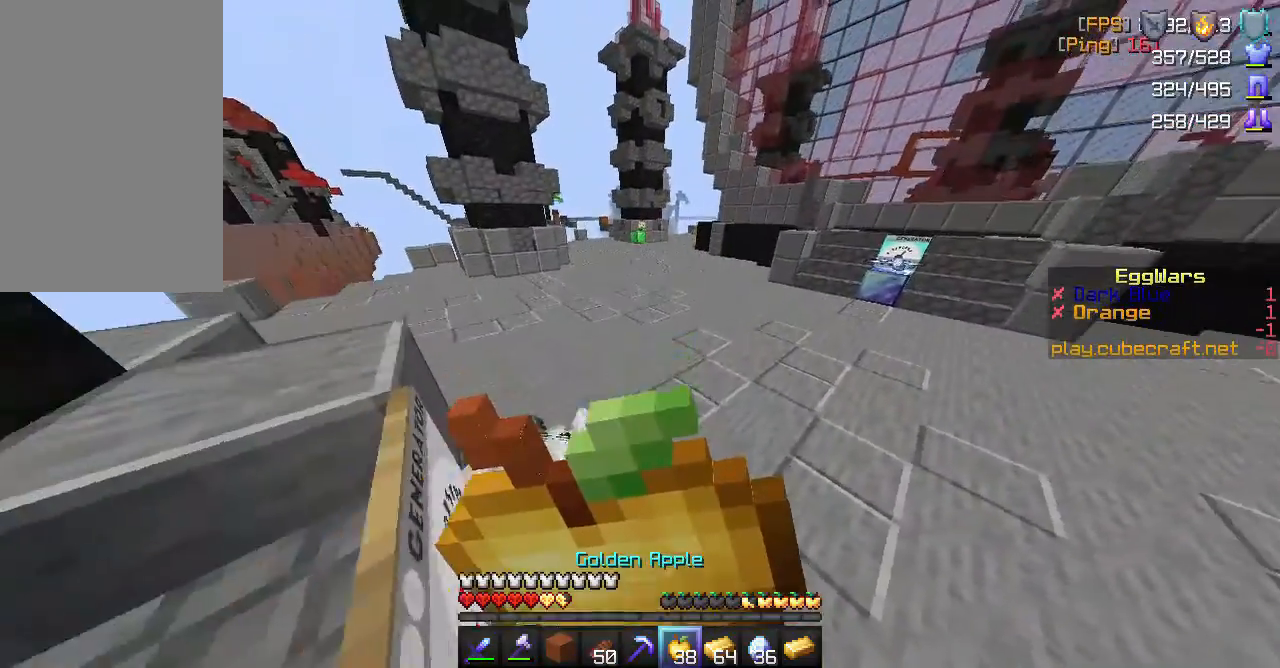
{"keys": ["a", "w"], "mouse": ["right"], "events": []}
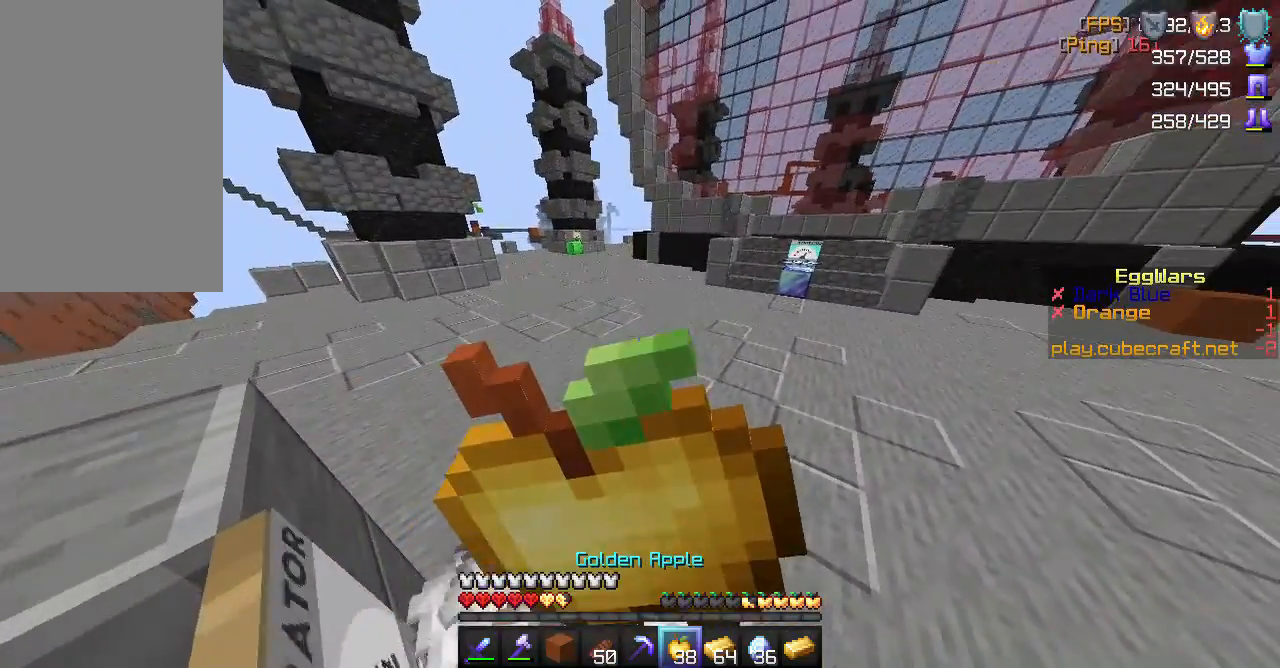
{"keys": ["a", "w"], "mouse": ["right"], "events": []}
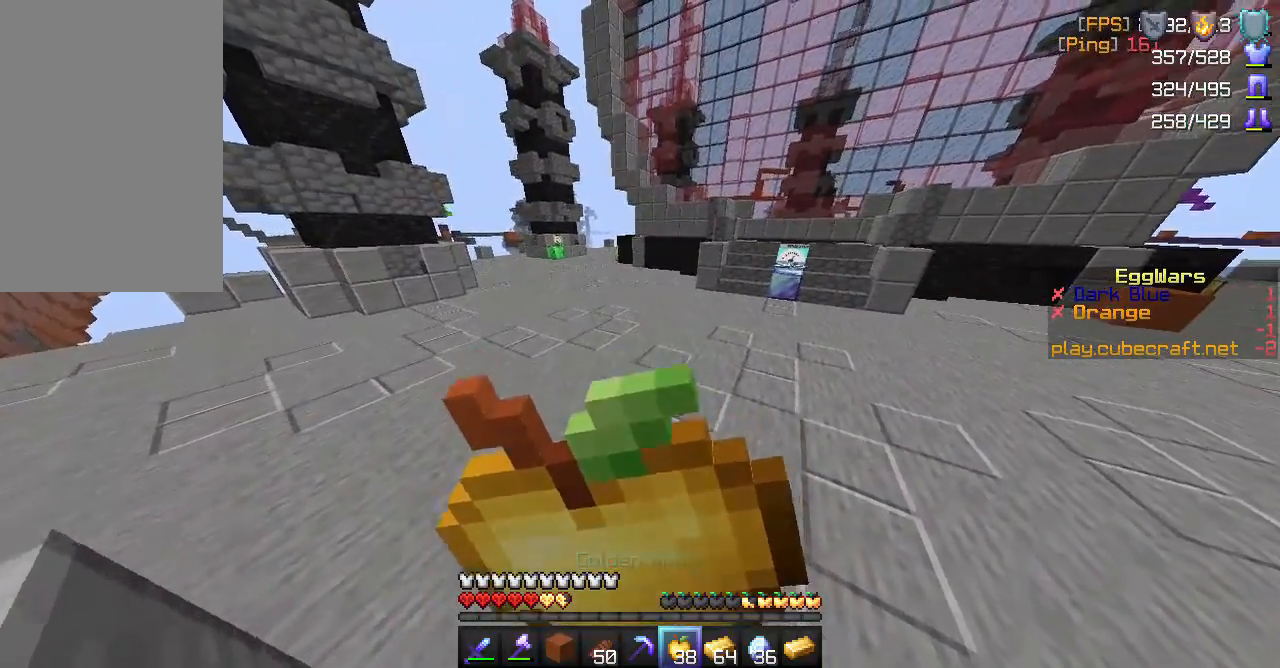
{"keys": ["w"], "mouse": [], "events": [[67, "a", "up"], [450, "mouse_right", "up"]]}
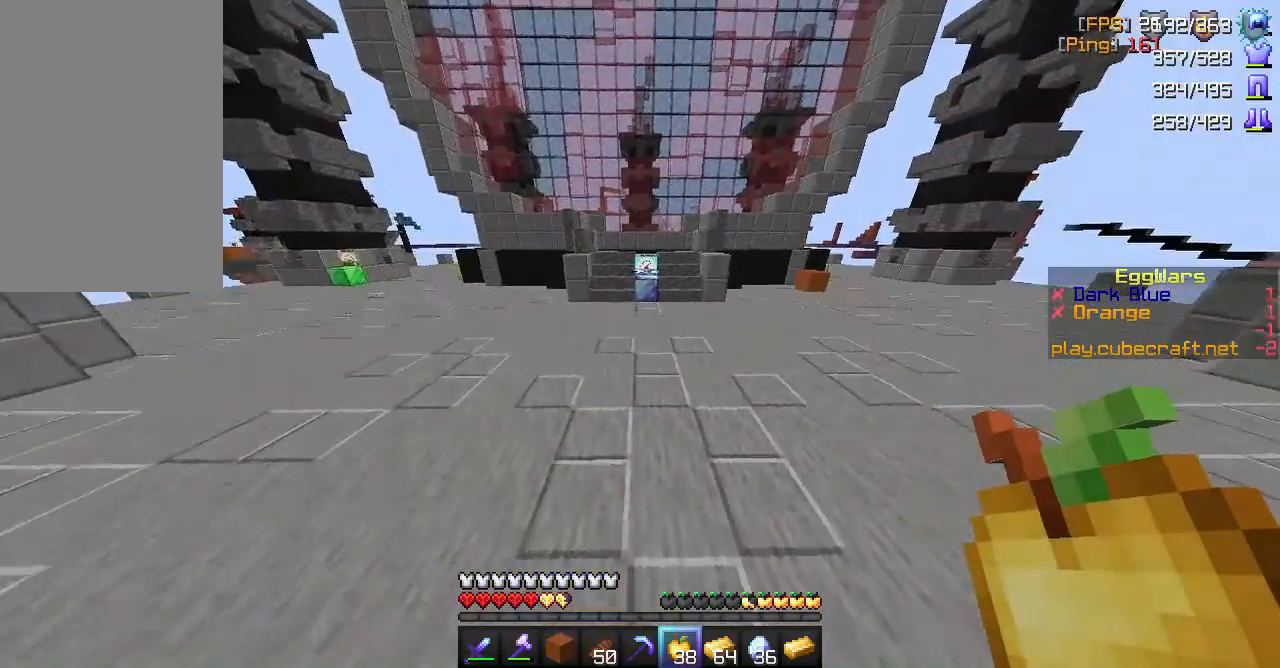
{"keys": ["w"], "mouse": [], "events": []}
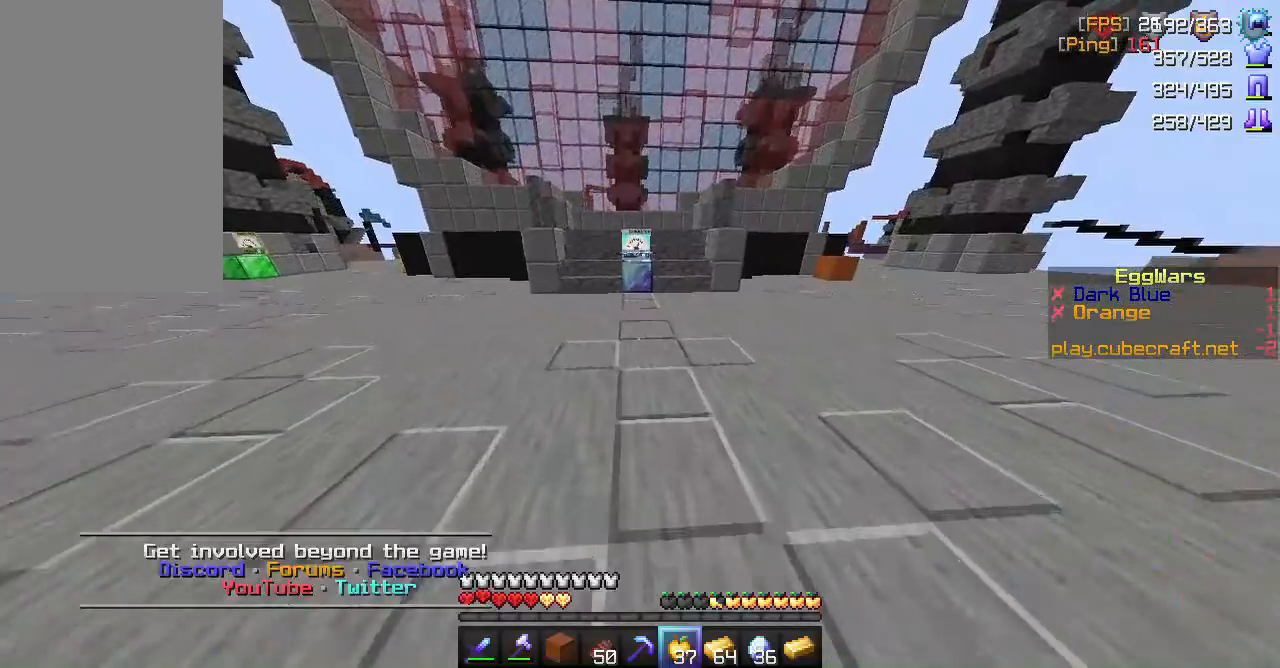
{"keys": ["space", "w"], "mouse": [], "events": [[233, "space", "down"]]}
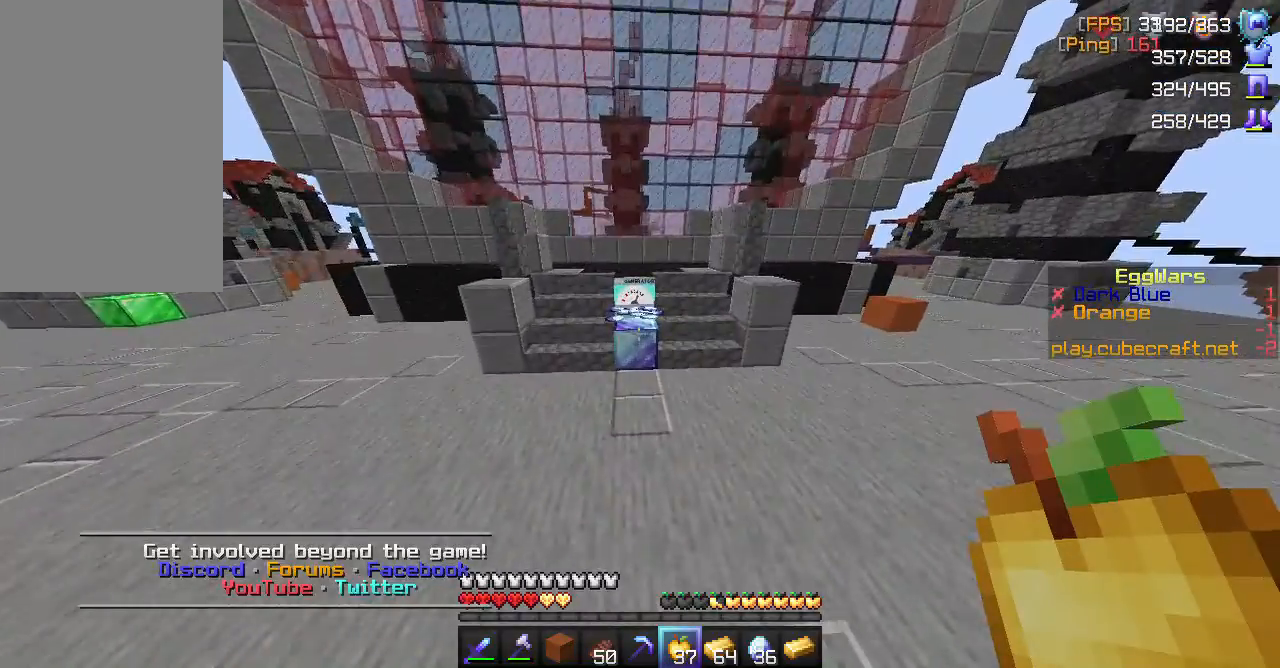
{"keys": ["w"], "mouse": [], "events": [[150, "space", "up"]]}
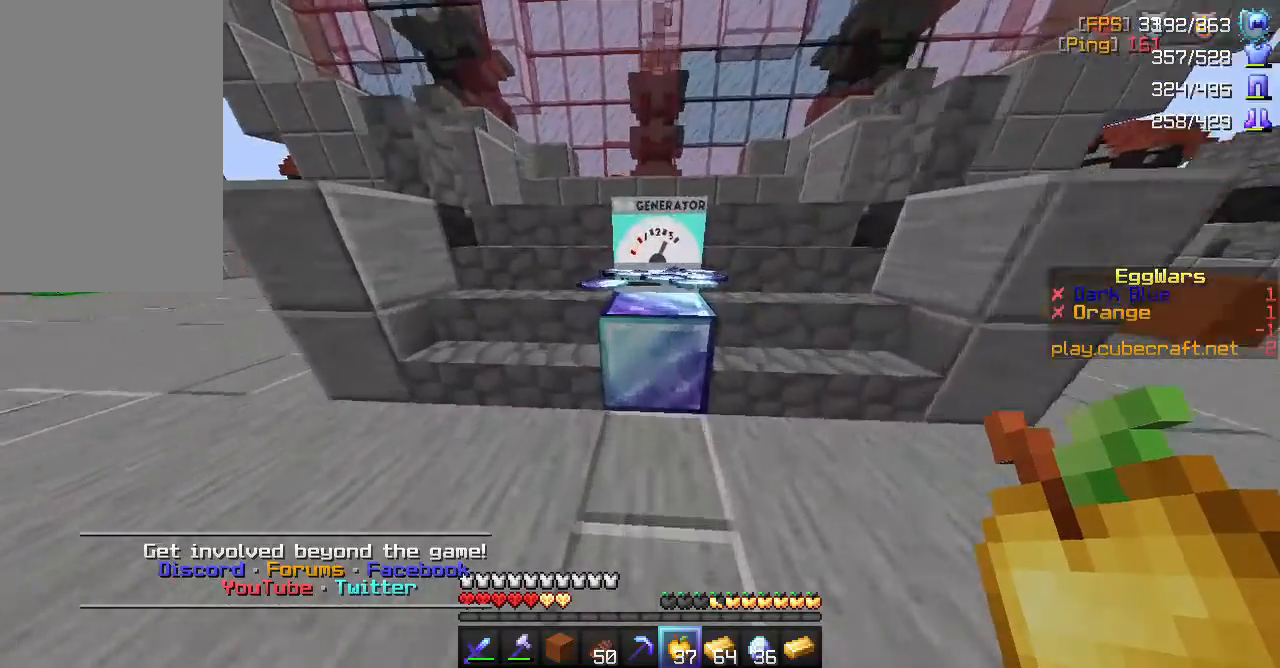
{"keys": ["a", "space", "w"], "mouse": [], "events": [[17, "space", "down"], [283, "a", "down"]]}
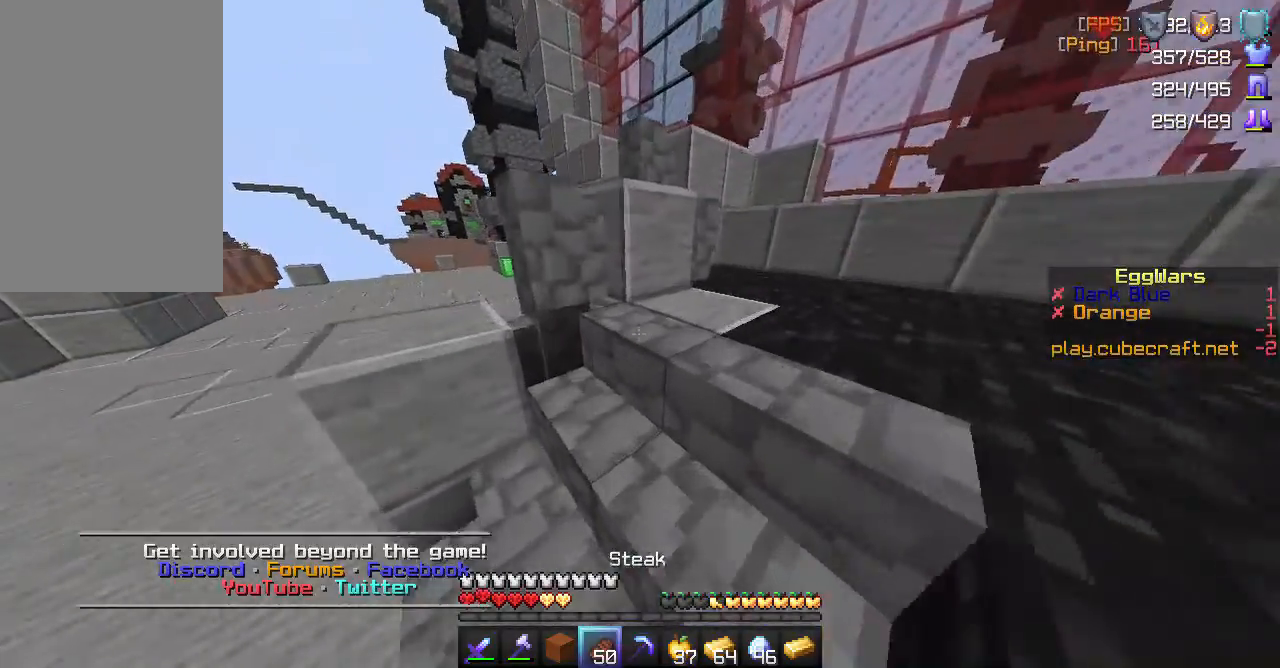
{"keys": ["a", "w"], "mouse": ["right"], "events": [[367, "mouse_right", "down"], [483, "space", "up"]]}
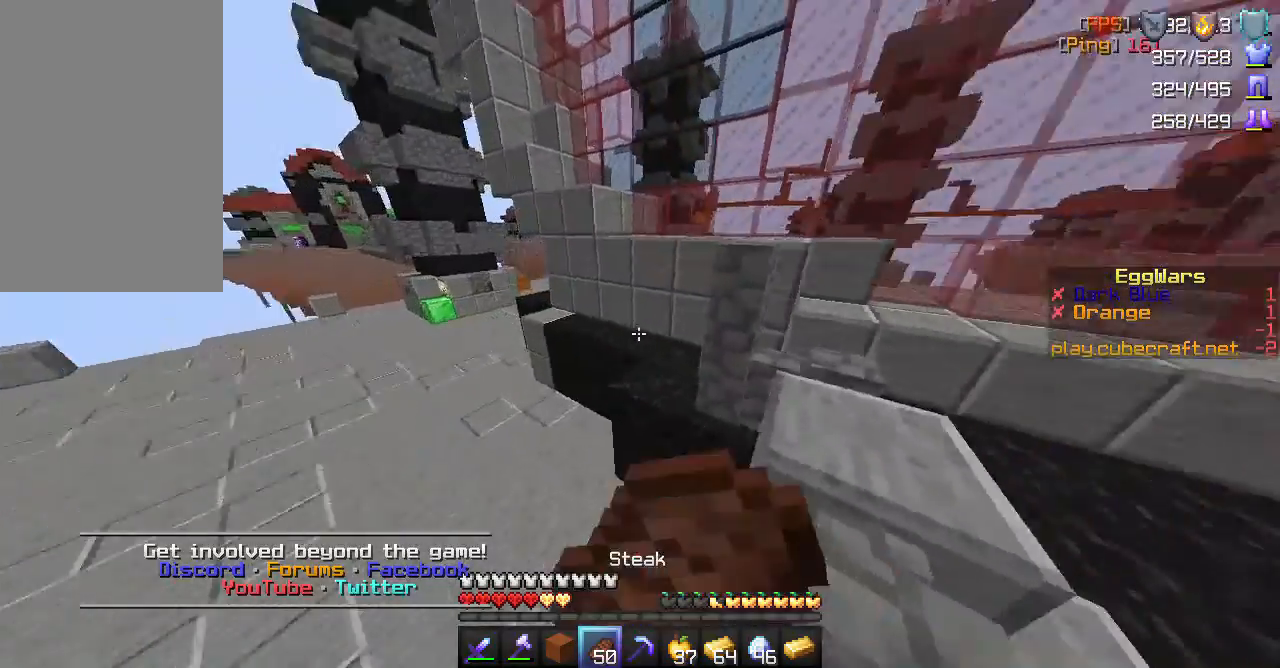
{"keys": ["a"], "mouse": ["right"], "events": [[150, "w", "up"]]}
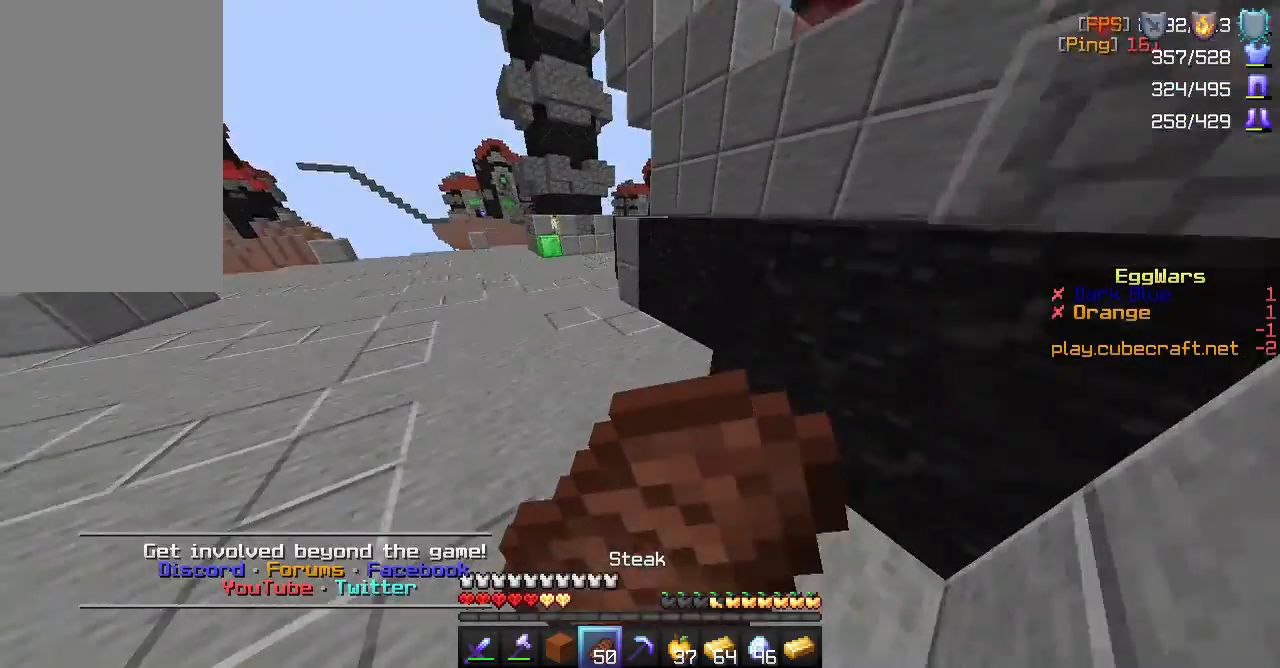
{"keys": ["a", "w"], "mouse": ["right"], "events": [[67, "w", "down"]]}
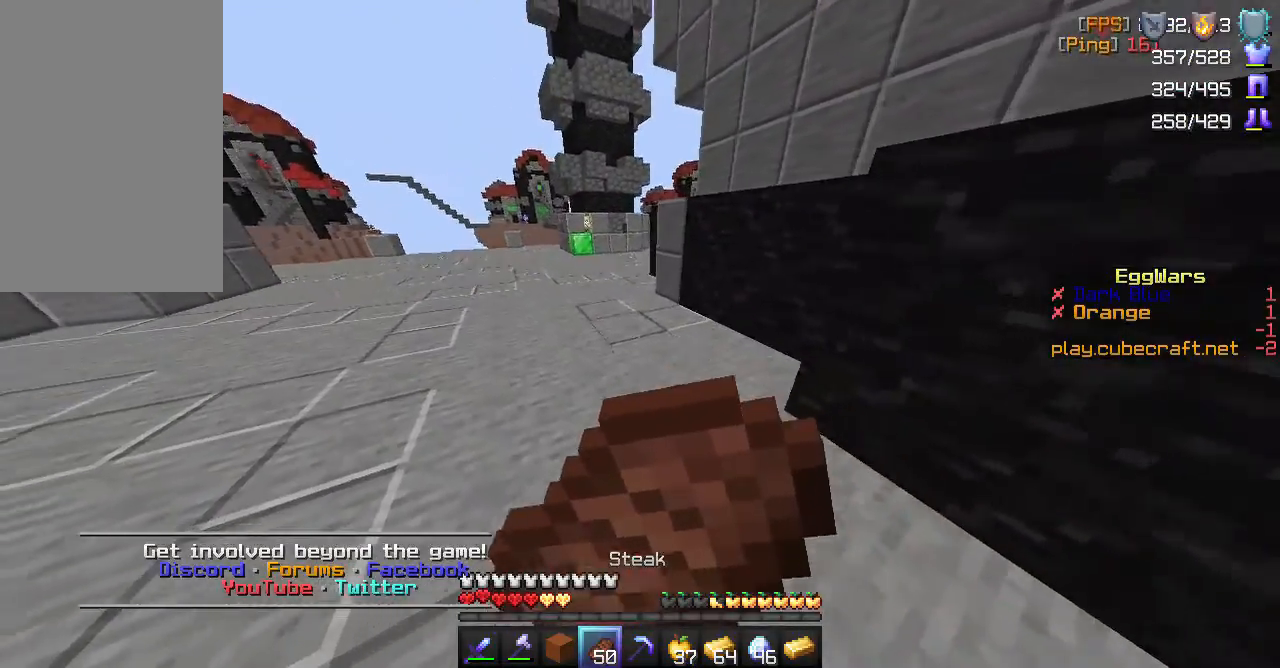
{"keys": ["a", "w"], "mouse": ["right"], "events": []}
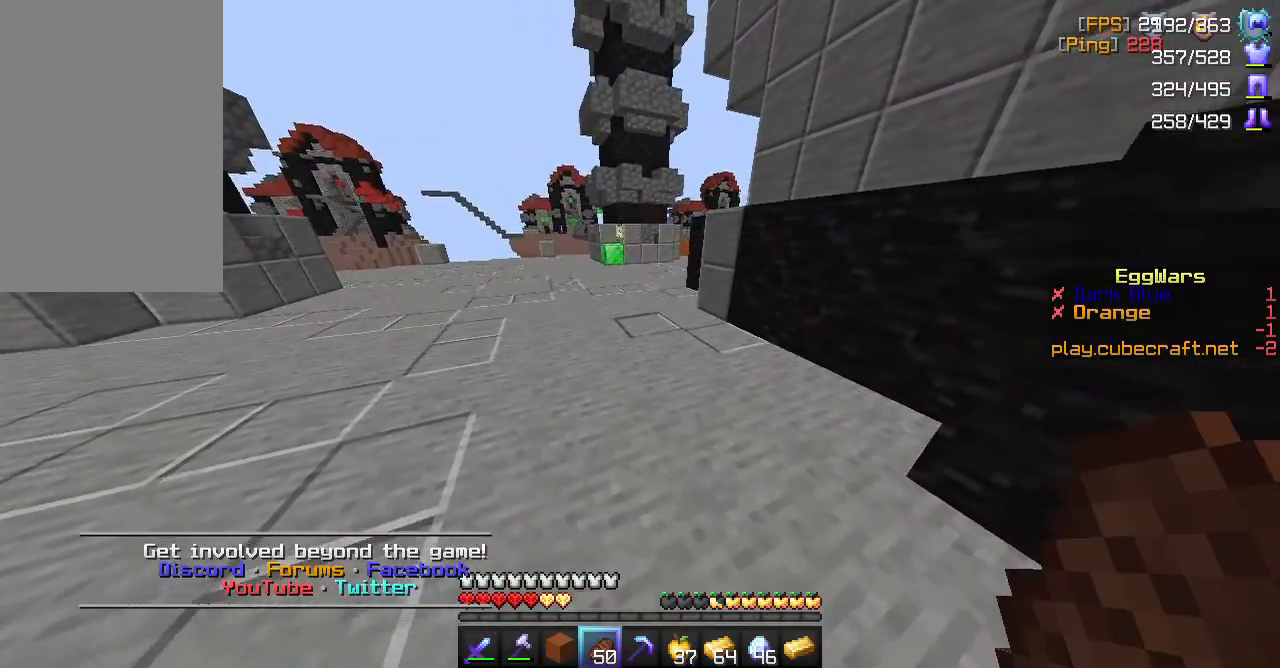
{"keys": ["a", "w"], "mouse": ["right"], "events": []}
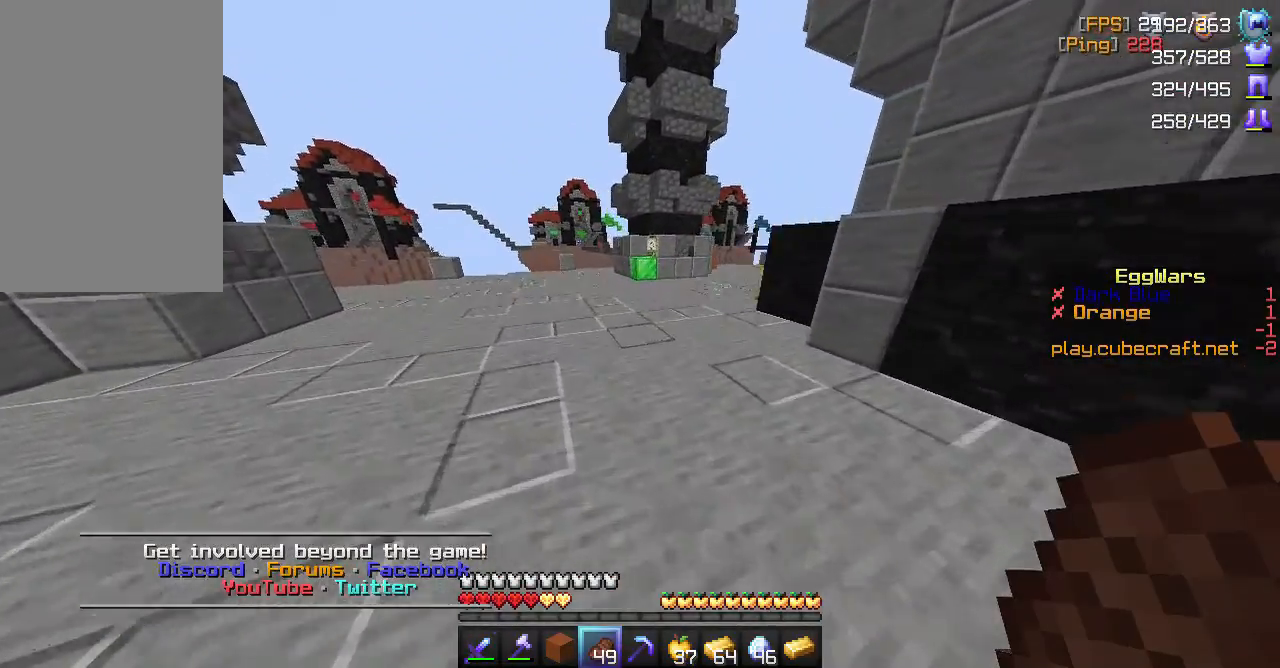
{"keys": ["space", "w"], "mouse": [], "events": [[83, "mouse_right", "up"], [133, "space", "down"], [250, "a", "up"]]}